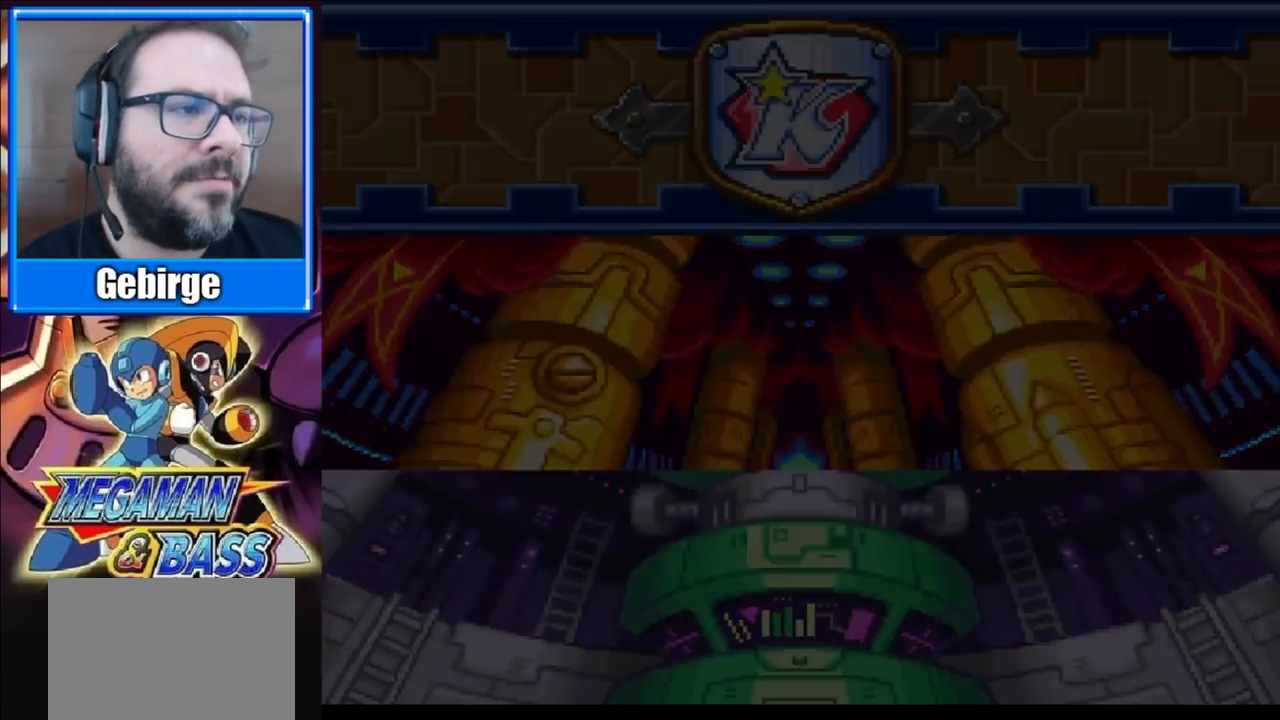
Gameplay with a controller (Xbox layout); each line is a JSON object with the inputs held at the frame after it. "events" lists button and stick changes between this image and that frame as [ms after this image, input, new state], when the widget could be followed in between. Not read: L1 L2 R1 R2 left_stick.
{"buttons": ["A", "B"], "right_stick": "center", "events": [[17, "A", "down"], [17, "B", "down"], [50, "X", "up"], [67, "Y", "up"], [117, "X", "down"], [133, "A", "up"], [133, "B", "up"], [133, "Y", "down"], [200, "B", "down"], [217, "A", "down"], [267, "X", "up"], [267, "Y", "up"], [283, "Y", "down"], [333, "X", "down"], [350, "A", "up"], [350, "B", "up"], [383, "A", "down"], [400, "B", "down"], [450, "X", "up"], [450, "Y", "up"]]}
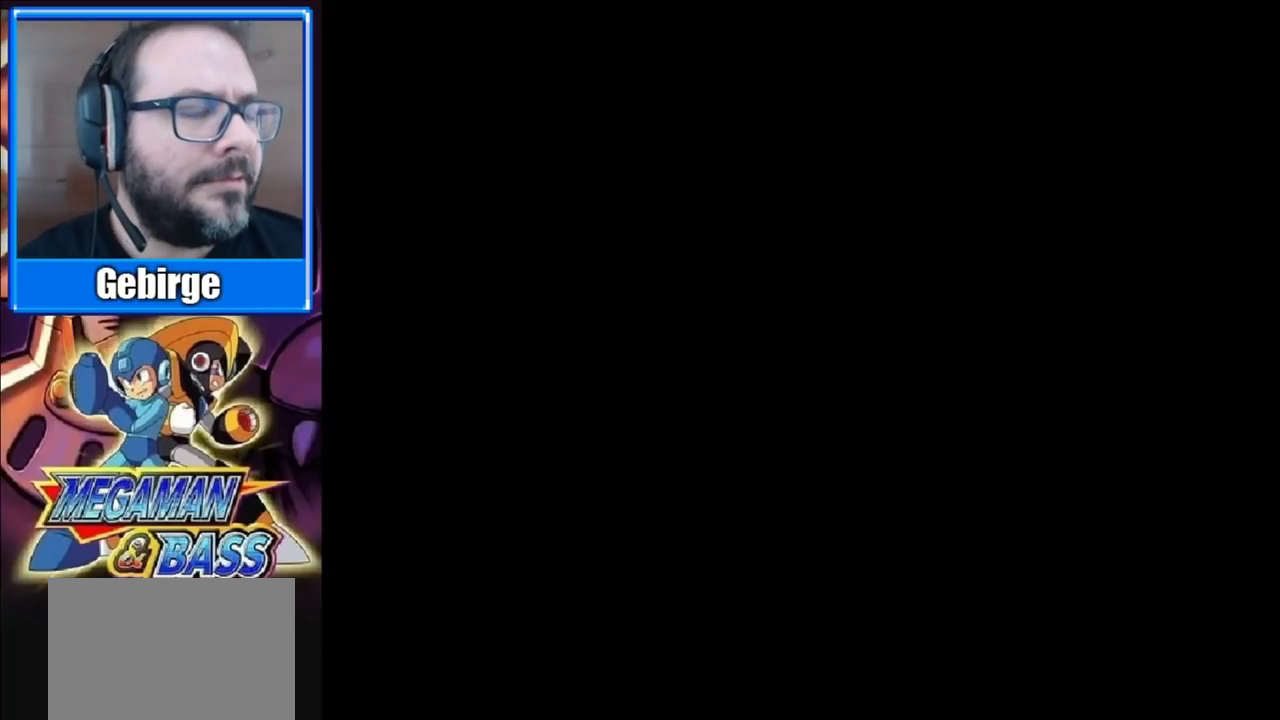
{"buttons": [], "right_stick": "center", "events": [[33, "A", "up"], [33, "B", "up"], [33, "X", "down"], [33, "Y", "down"], [117, "B", "down"], [133, "A", "down"], [167, "X", "up"], [167, "Y", "up"], [217, "A", "up"], [217, "B", "up"], [233, "X", "down"], [233, "Y", "down"], [317, "X", "up"], [333, "Y", "up"]]}
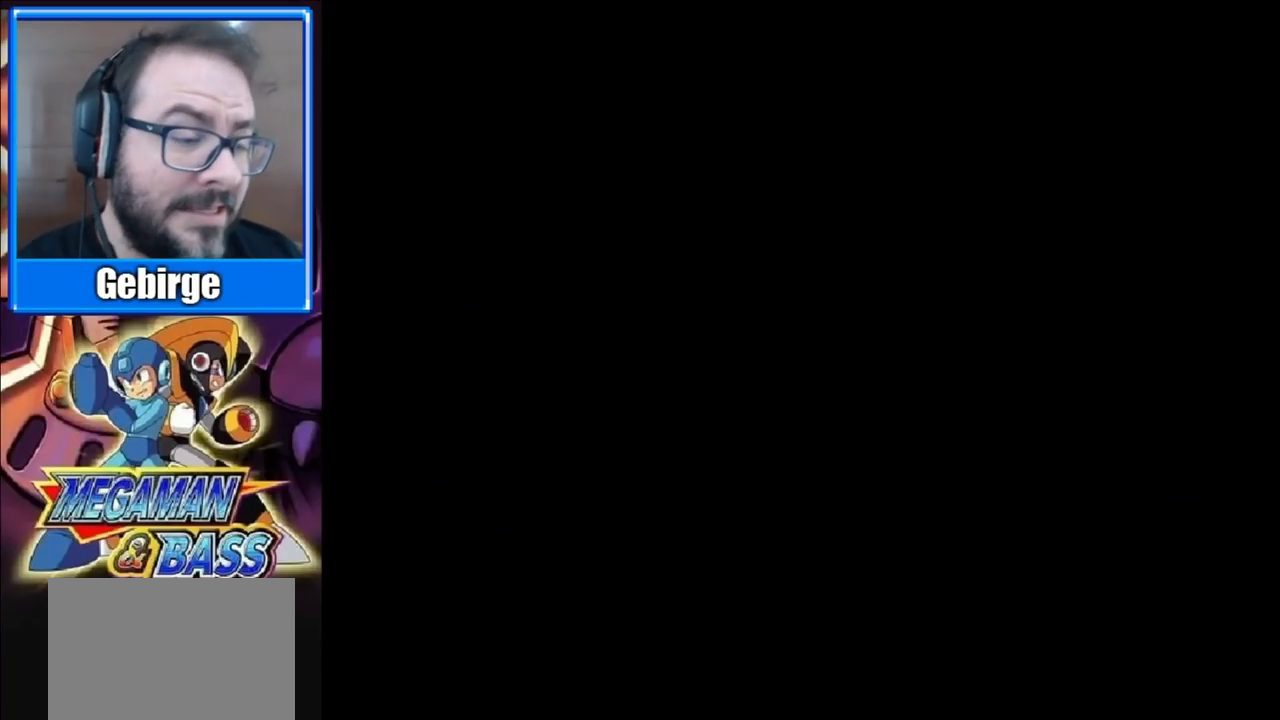
{"buttons": [], "right_stick": "center", "events": []}
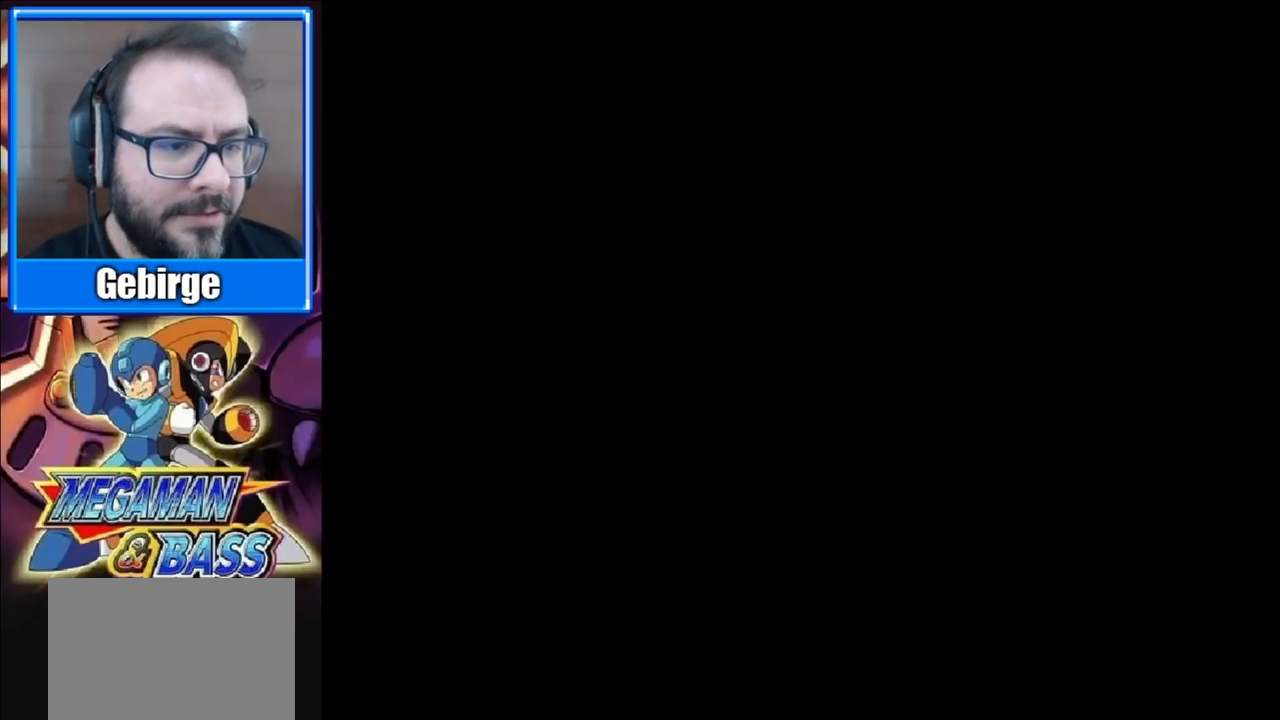
{"buttons": [], "right_stick": "center", "events": []}
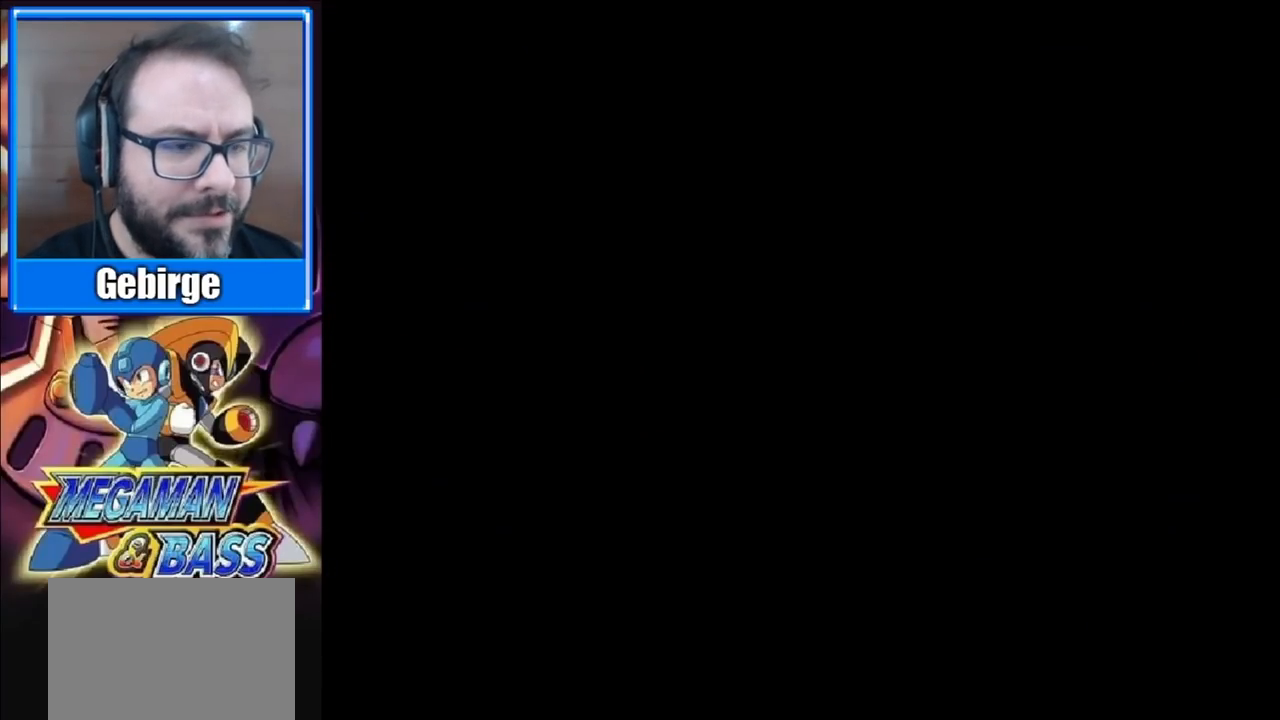
{"buttons": [], "right_stick": "center", "events": []}
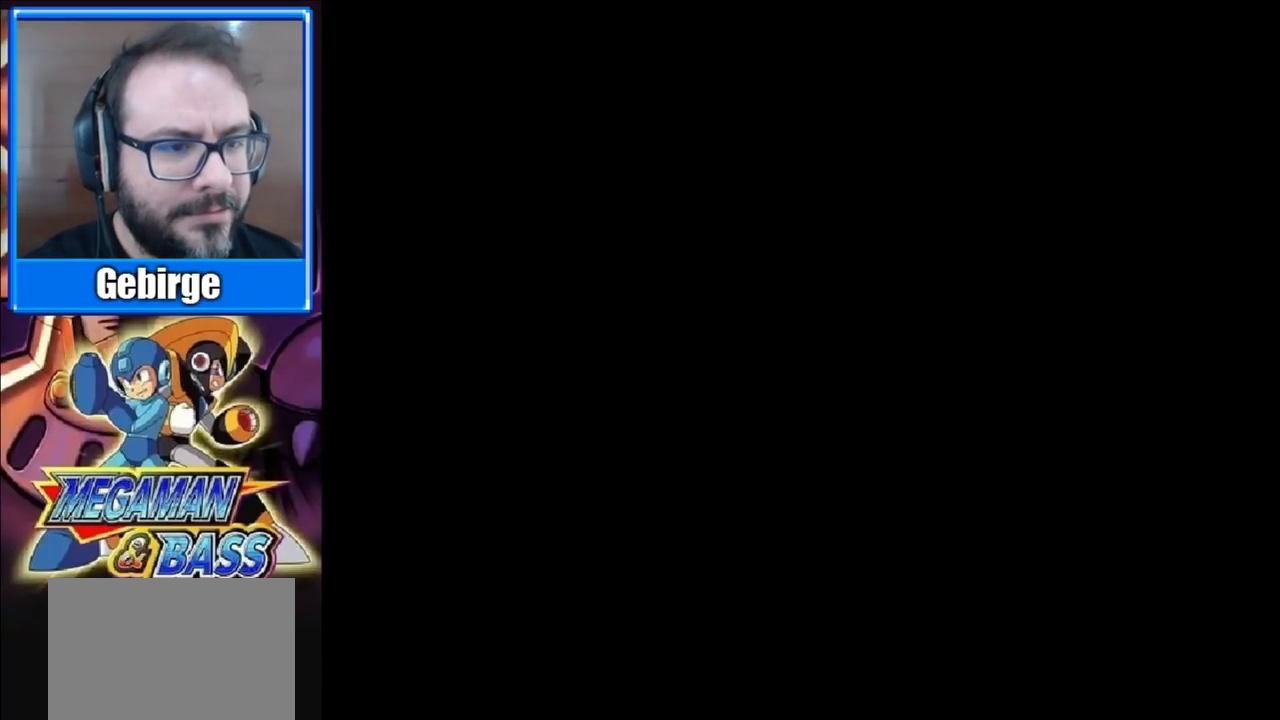
{"buttons": [], "right_stick": "center", "events": []}
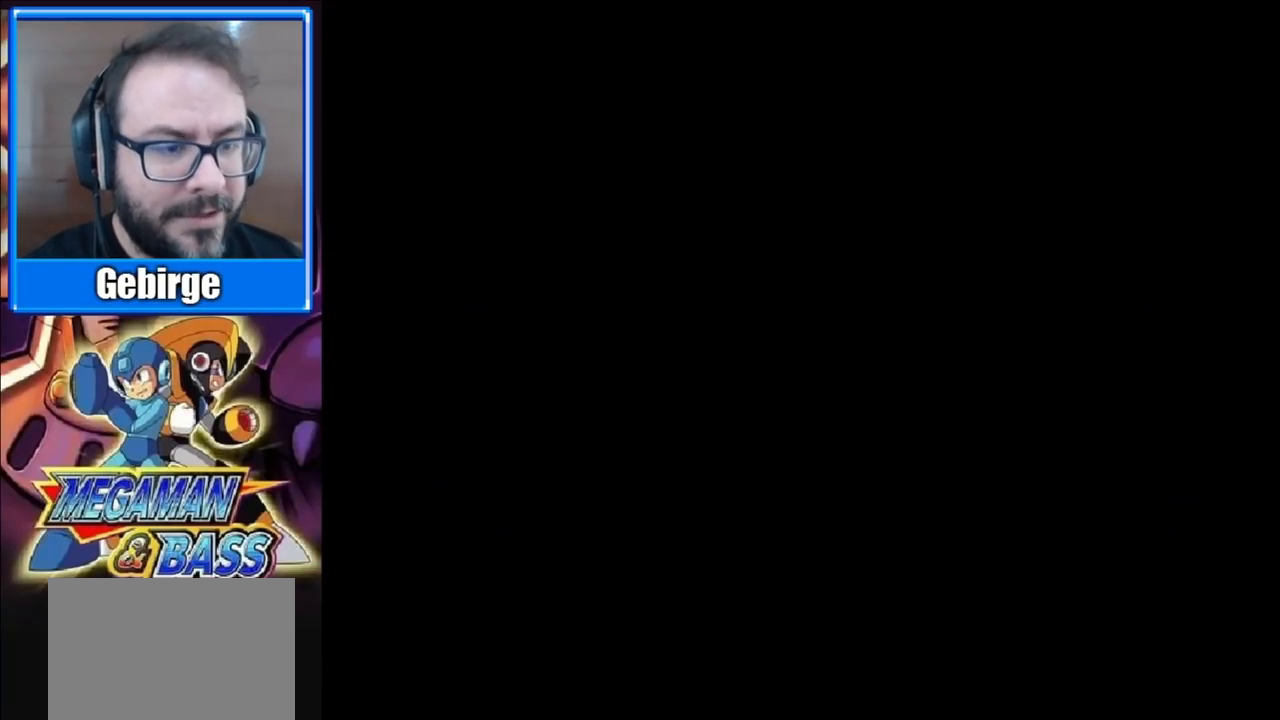
{"buttons": ["X"], "right_stick": "center", "events": [[417, "X", "down"]]}
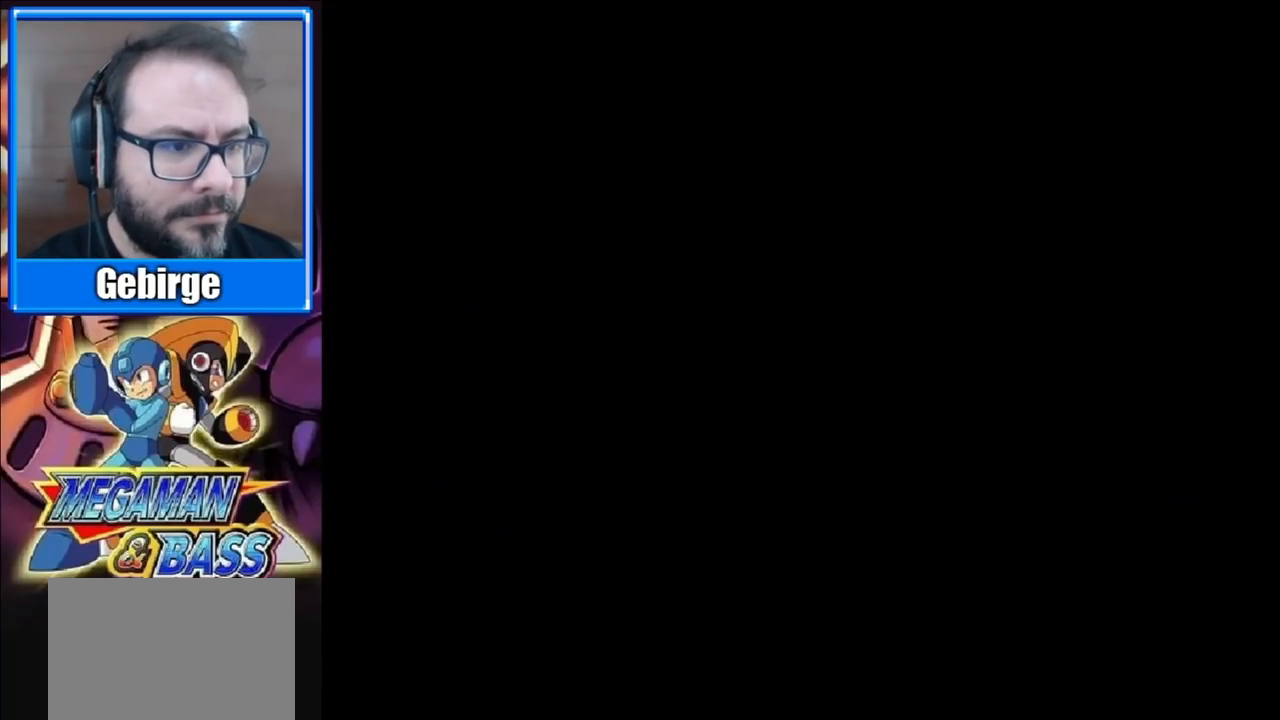
{"buttons": [], "right_stick": "center", "events": [[267, "X", "up"]]}
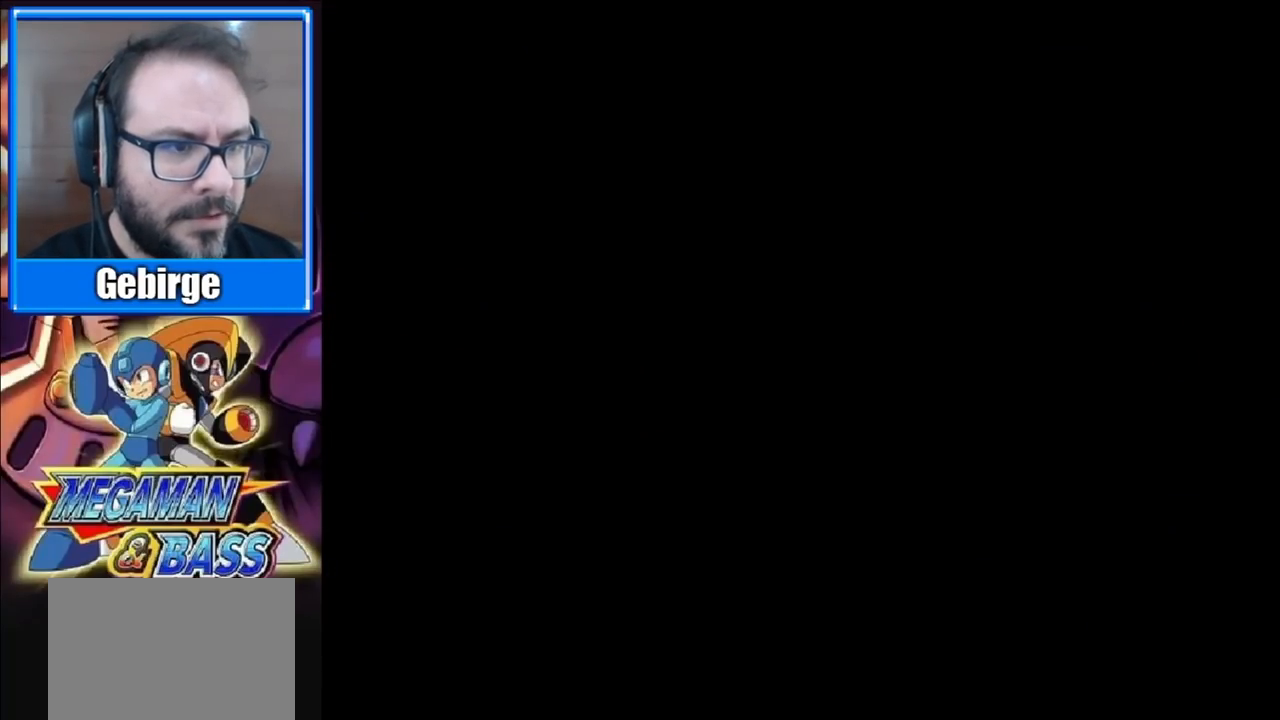
{"buttons": [], "right_stick": "center", "events": []}
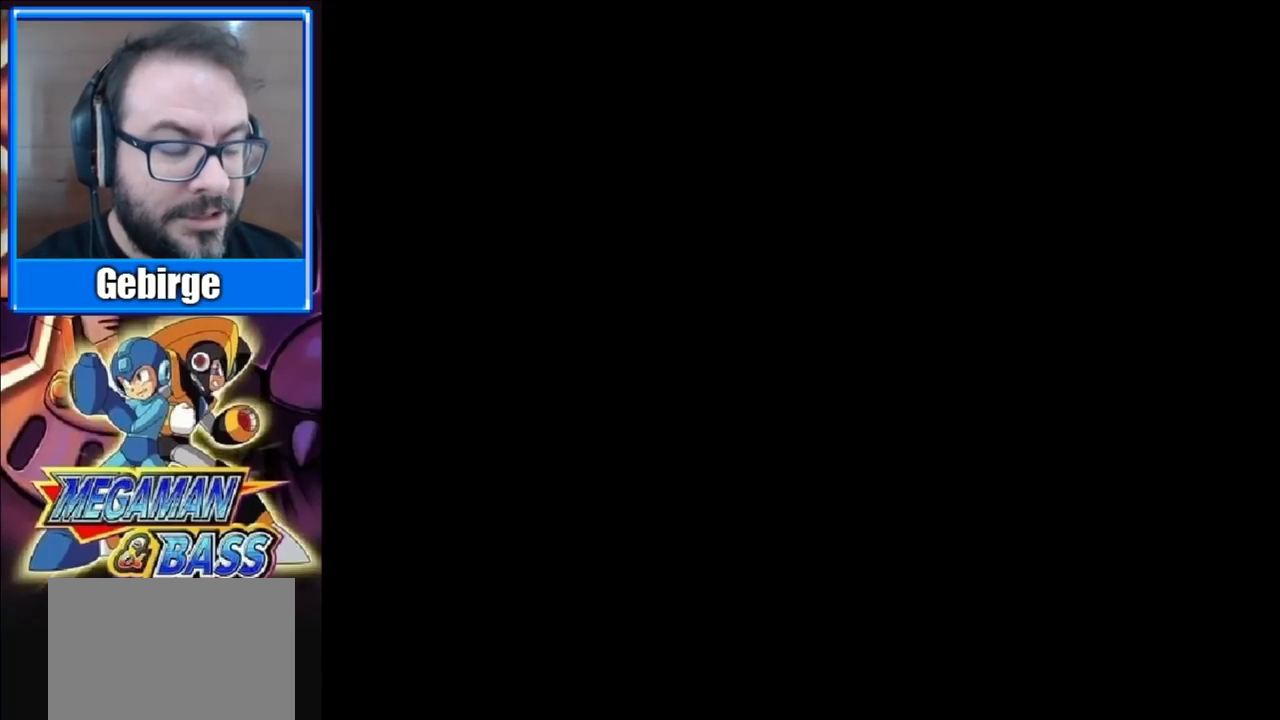
{"buttons": ["X"], "right_stick": "center", "events": [[50, "X", "down"]]}
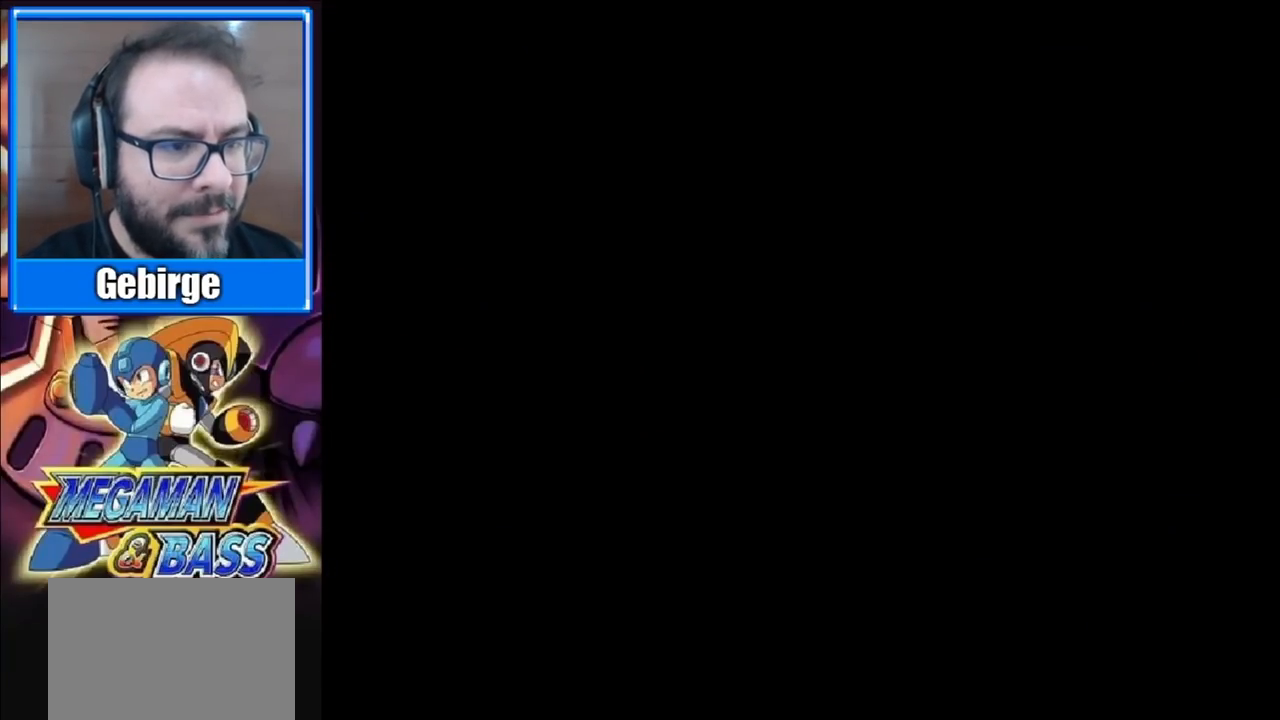
{"buttons": ["X"], "right_stick": "center", "events": []}
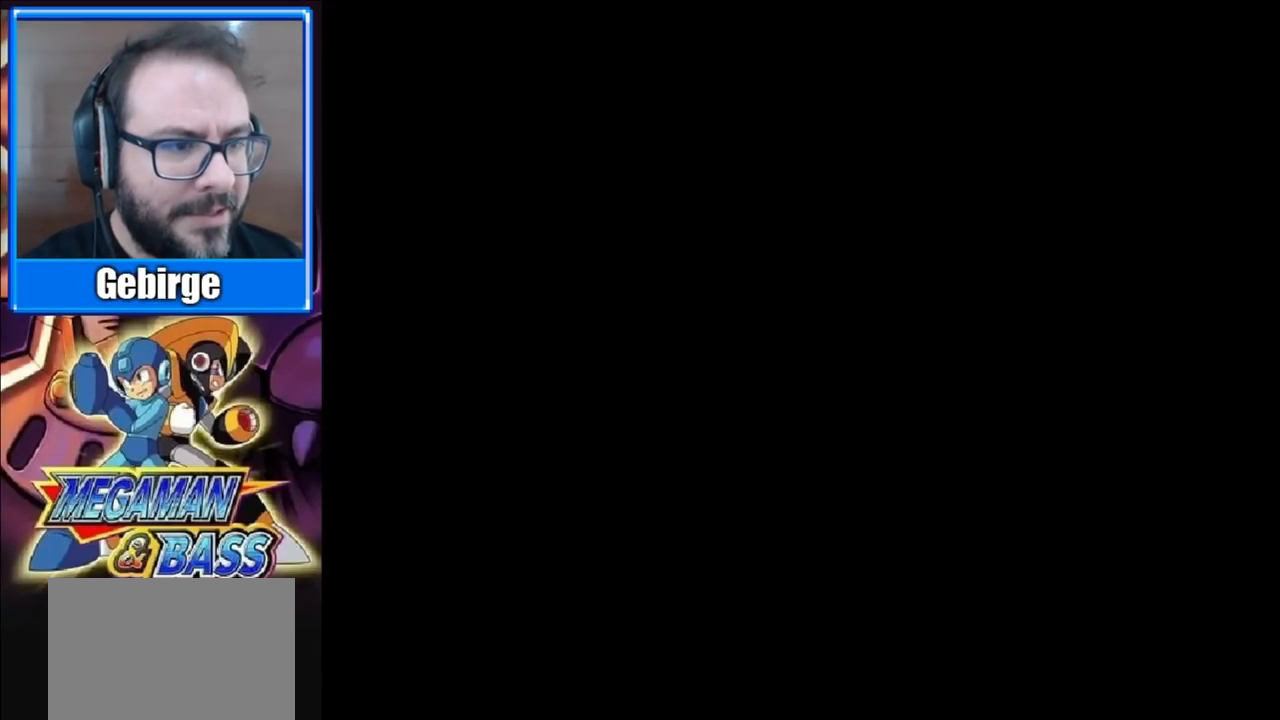
{"buttons": ["X"], "right_stick": "center", "events": []}
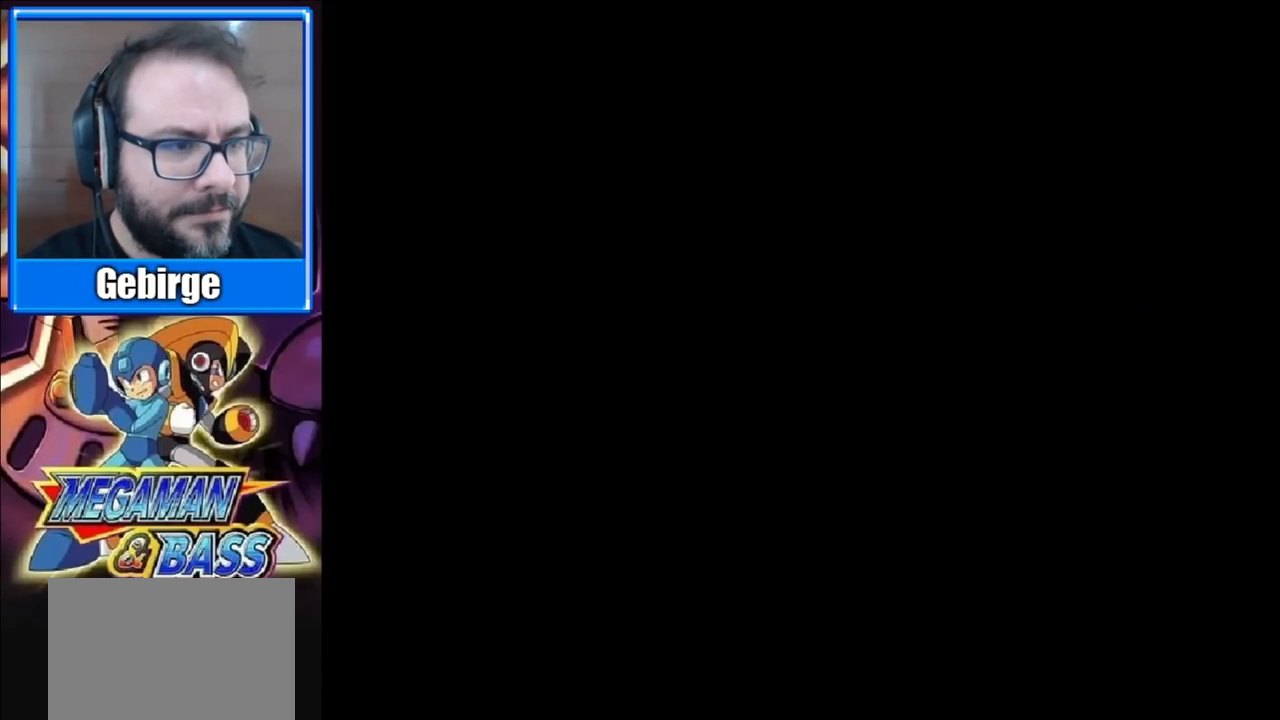
{"buttons": ["X"], "right_stick": "center", "events": []}
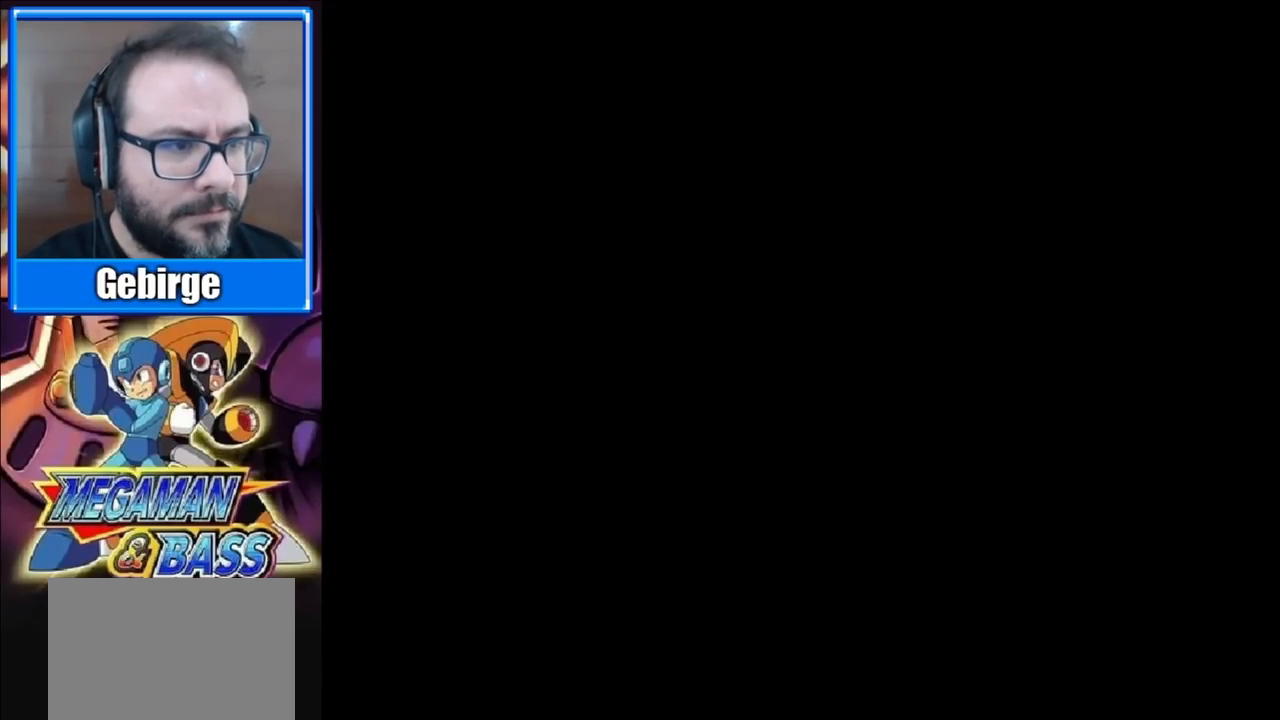
{"buttons": ["X"], "right_stick": "center", "events": []}
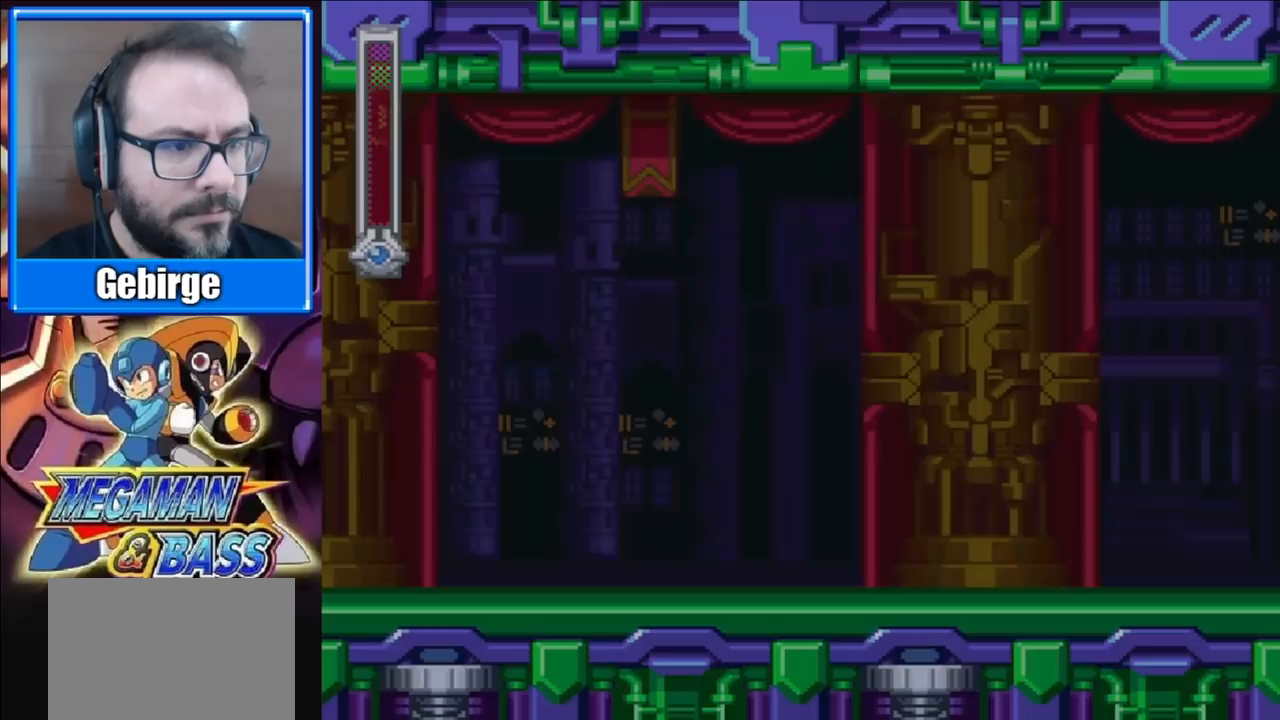
{"buttons": ["X"], "right_stick": "center", "events": []}
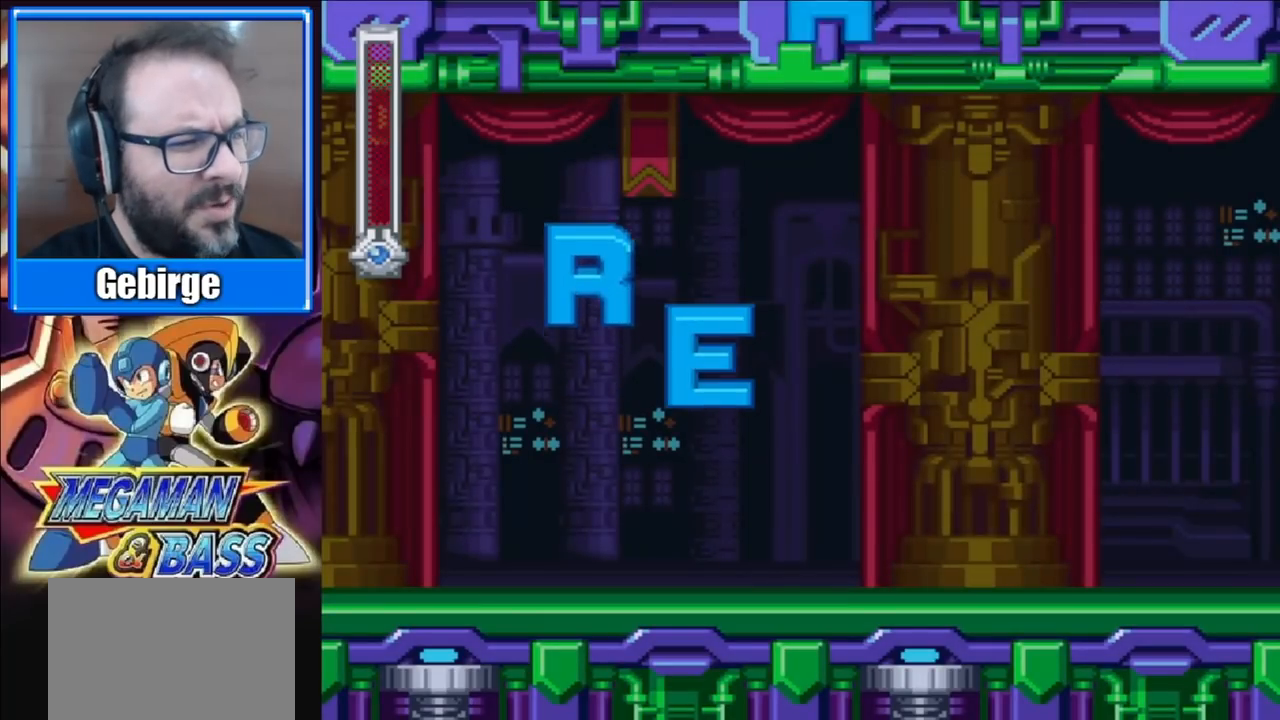
{"buttons": ["X", "DPAD_RIGHT"], "right_stick": "center", "events": [[250, "DPAD_RIGHT", "down"]]}
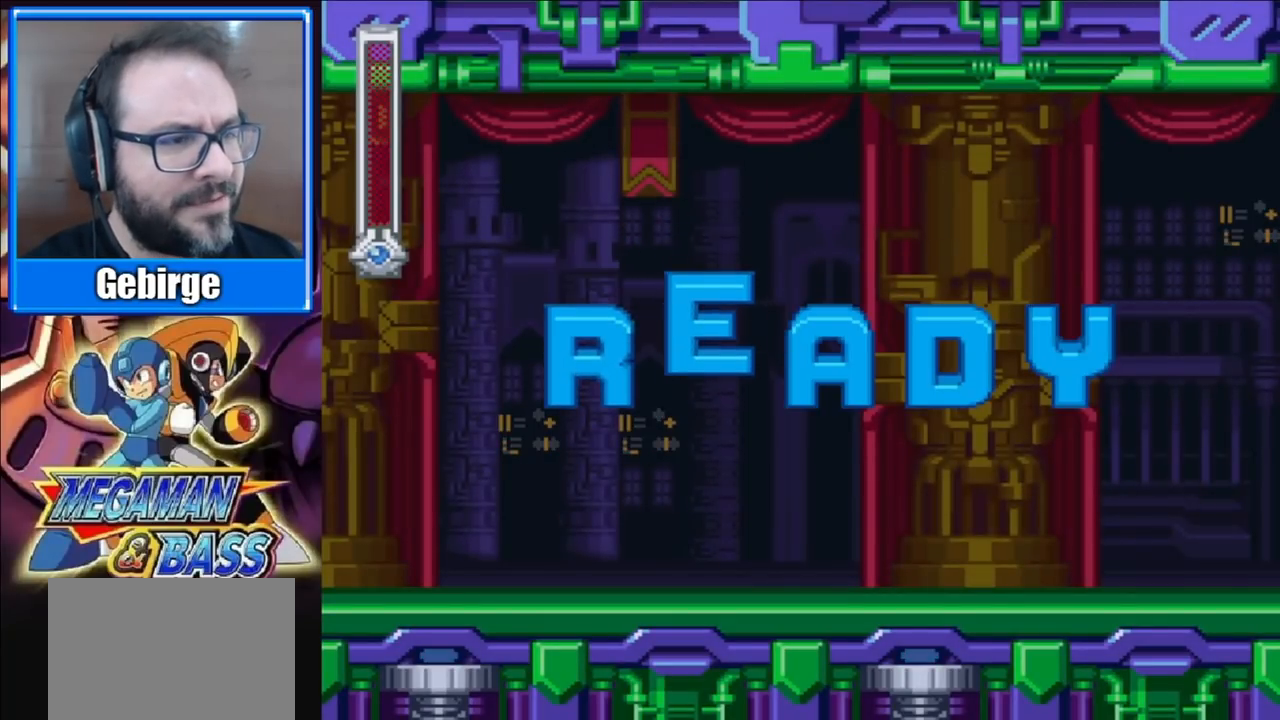
{"buttons": ["X", "DPAD_RIGHT"], "right_stick": "center", "events": []}
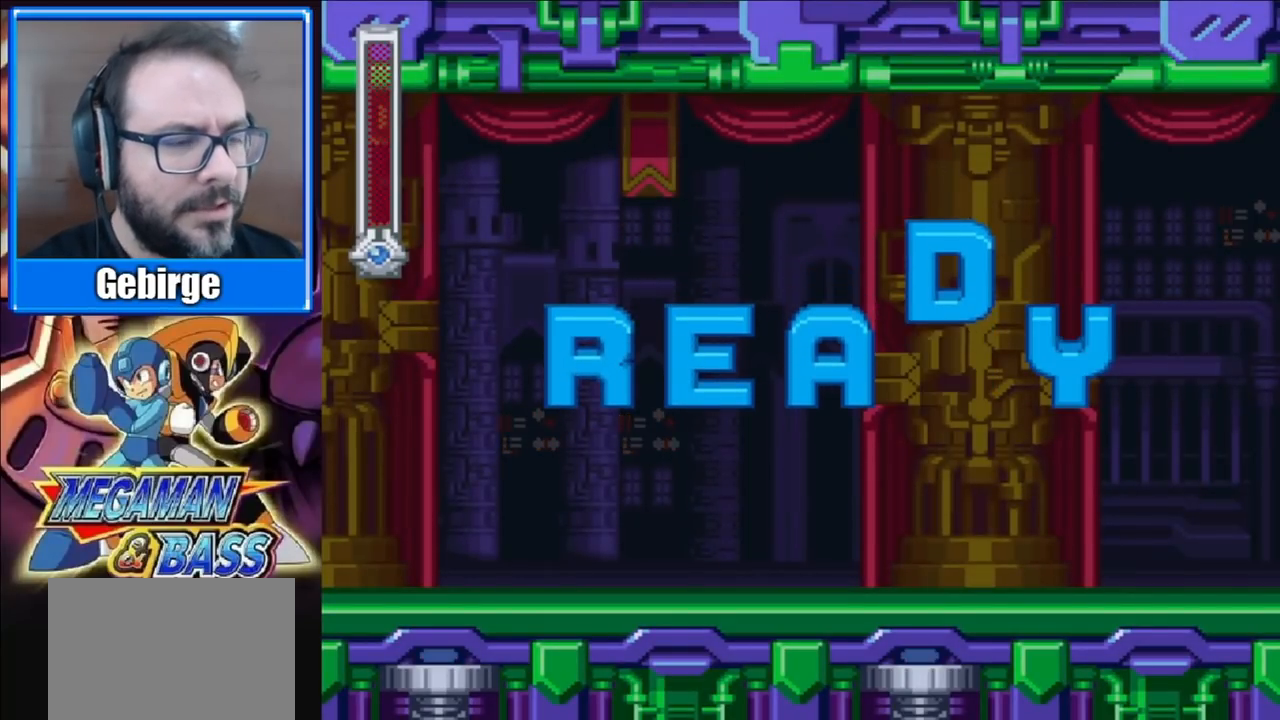
{"buttons": ["X", "DPAD_RIGHT"], "right_stick": "center", "events": []}
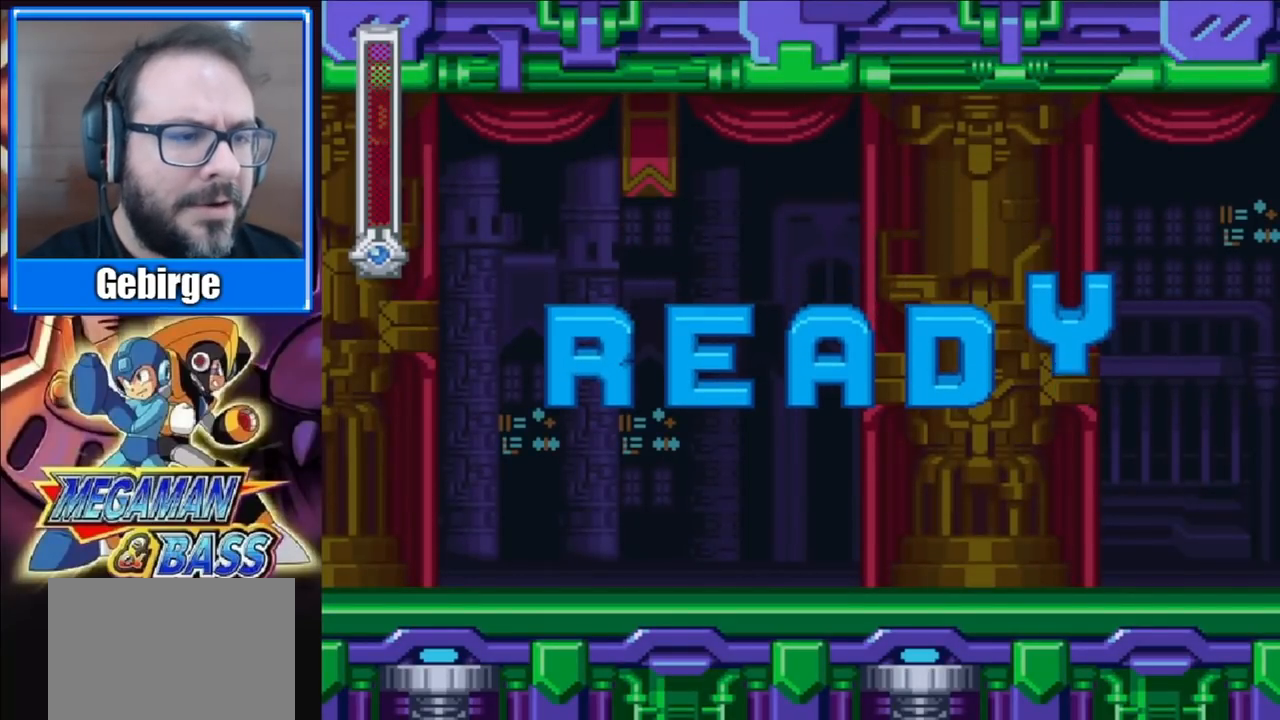
{"buttons": ["X", "DPAD_RIGHT"], "right_stick": "center", "events": []}
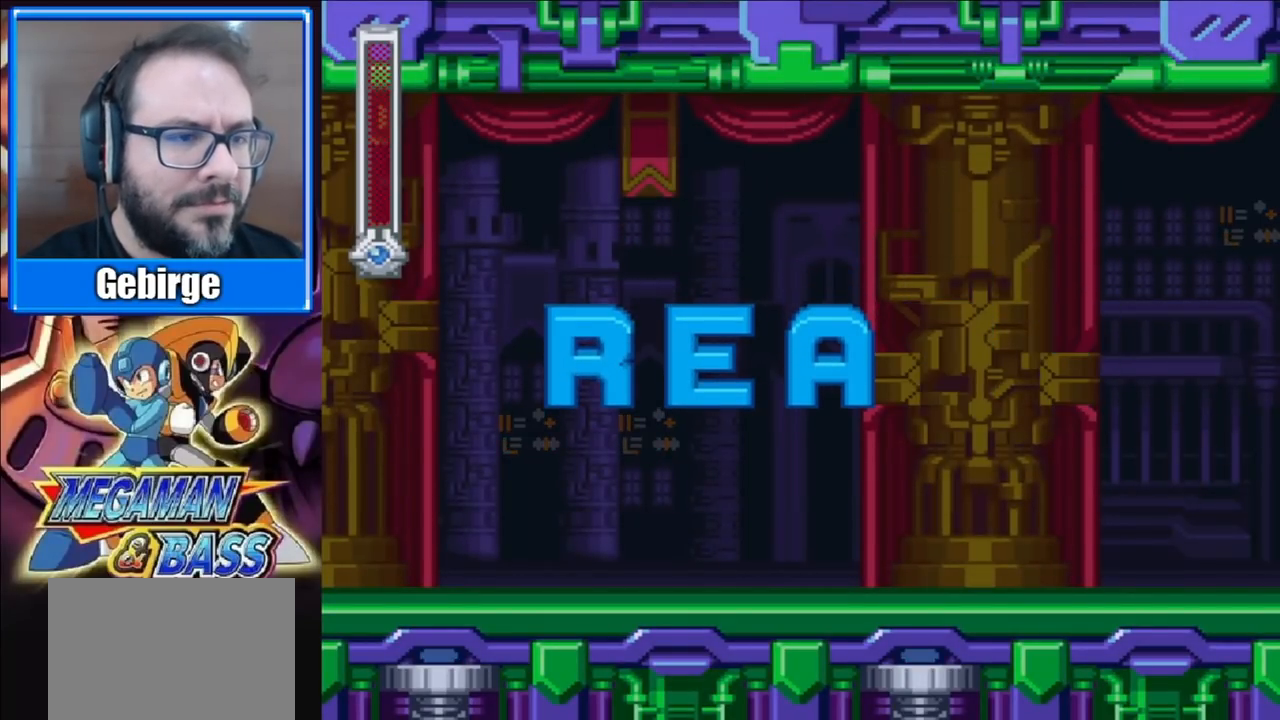
{"buttons": ["X", "DPAD_RIGHT"], "right_stick": "center", "events": []}
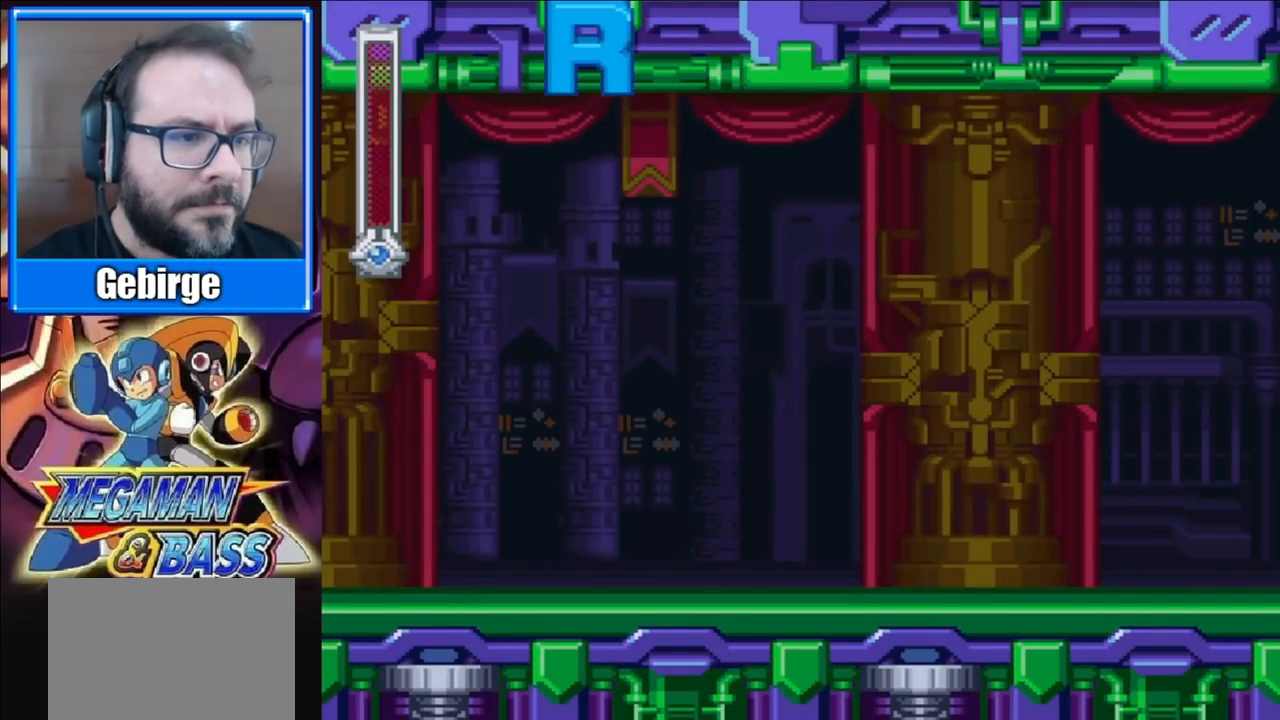
{"buttons": ["X", "DPAD_RIGHT"], "right_stick": "center", "events": []}
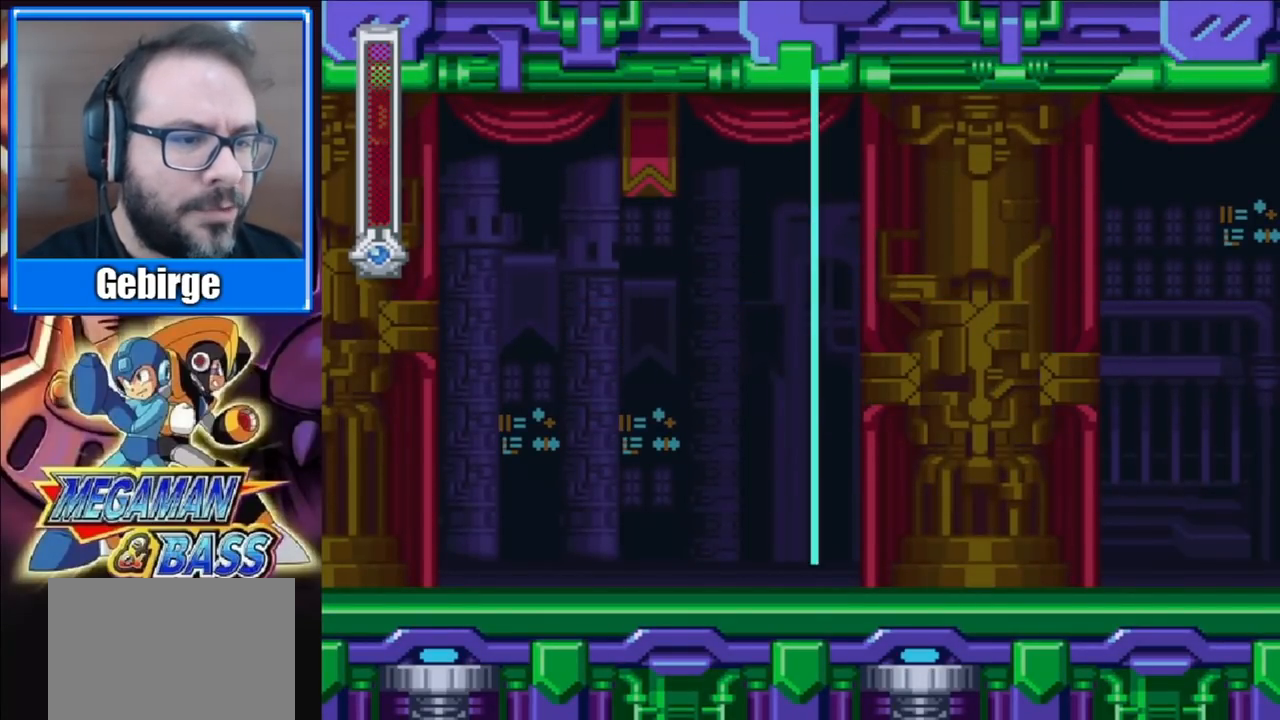
{"buttons": ["X", "DPAD_RIGHT"], "right_stick": "center", "events": []}
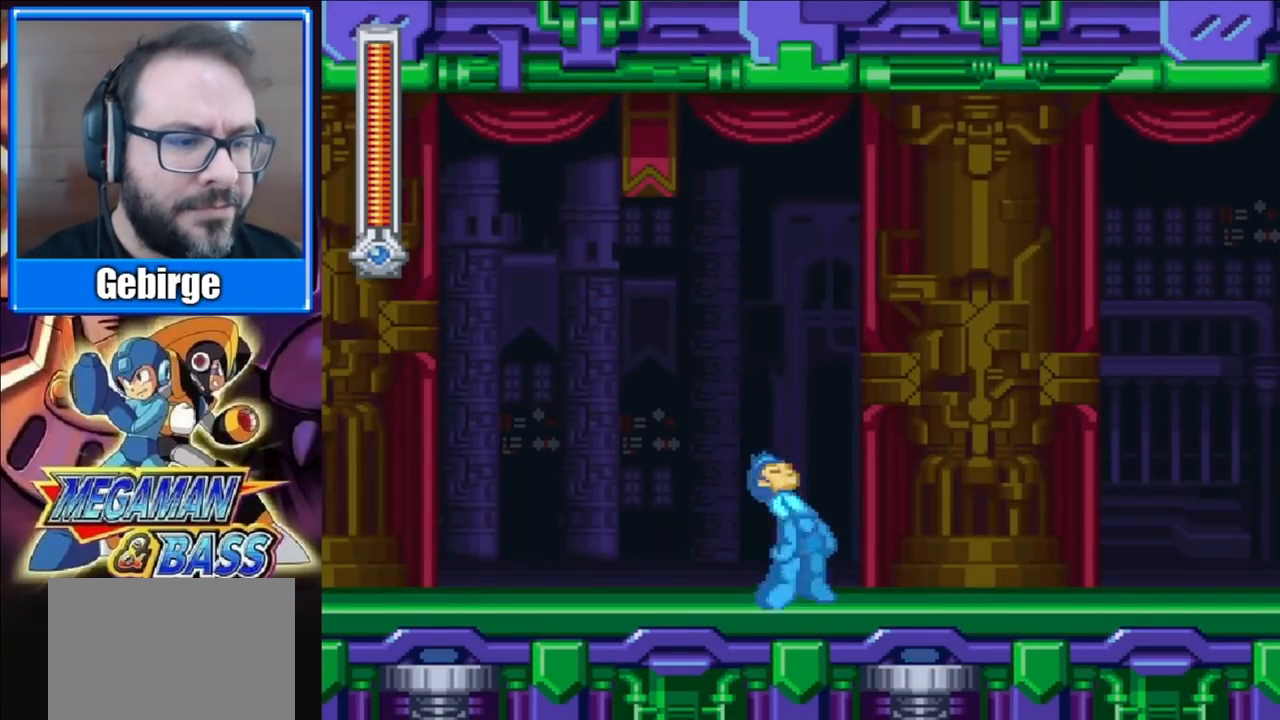
{"buttons": ["A", "X", "DPAD_DOWN", "DPAD_RIGHT"], "right_stick": "center", "events": [[300, "DPAD_DOWN", "down"], [400, "A", "down"]]}
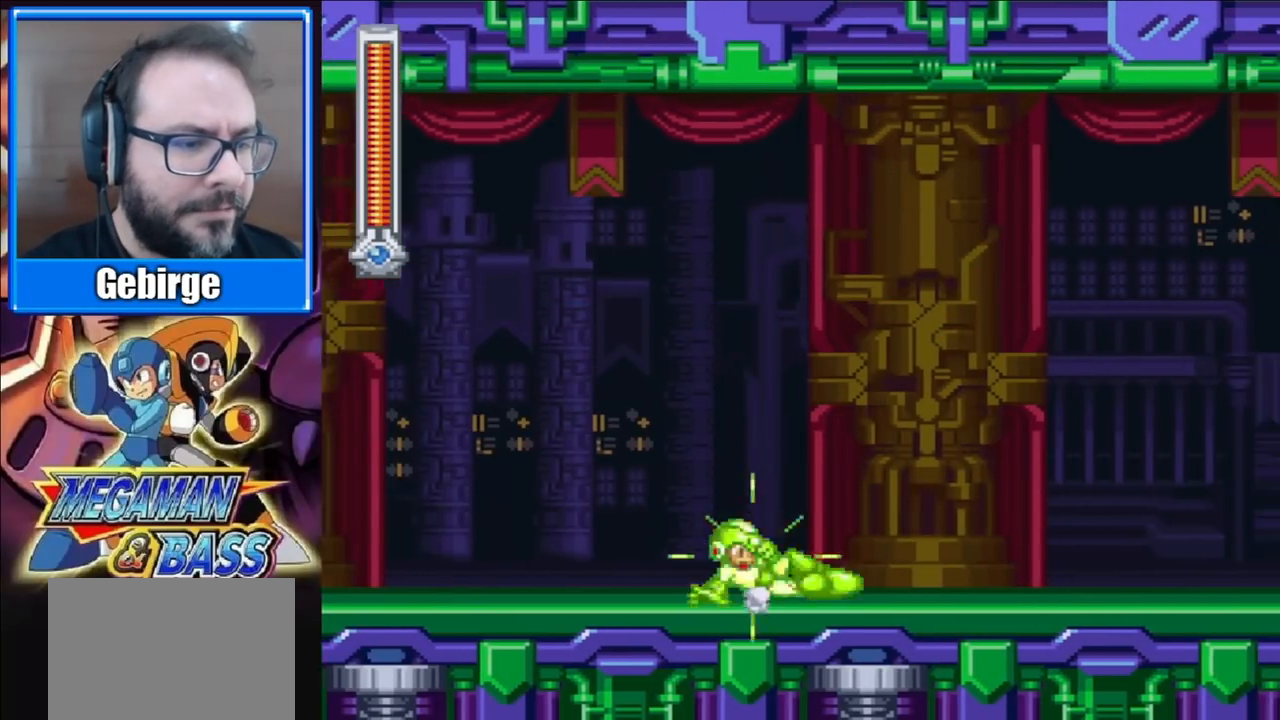
{"buttons": ["X", "DPAD_RIGHT"], "right_stick": "center", "events": [[167, "A", "up"], [250, "DPAD_DOWN", "up"]]}
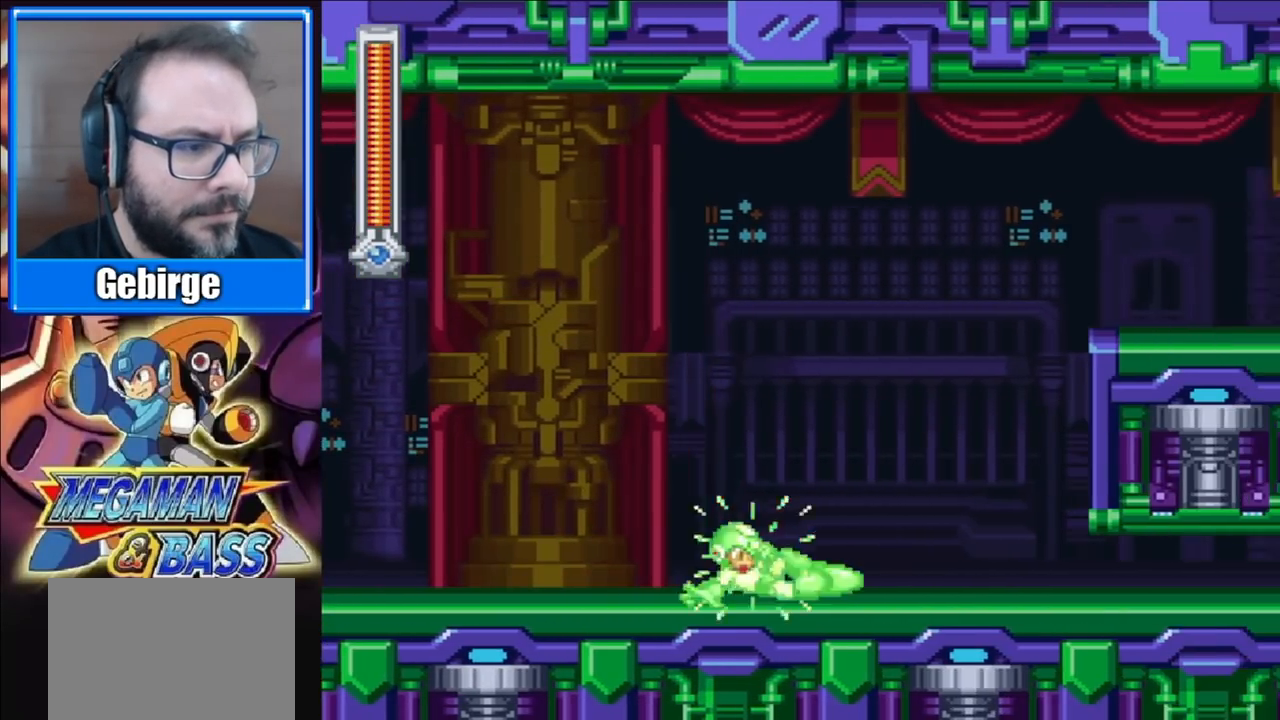
{"buttons": ["X", "DPAD_RIGHT"], "right_stick": "center", "events": []}
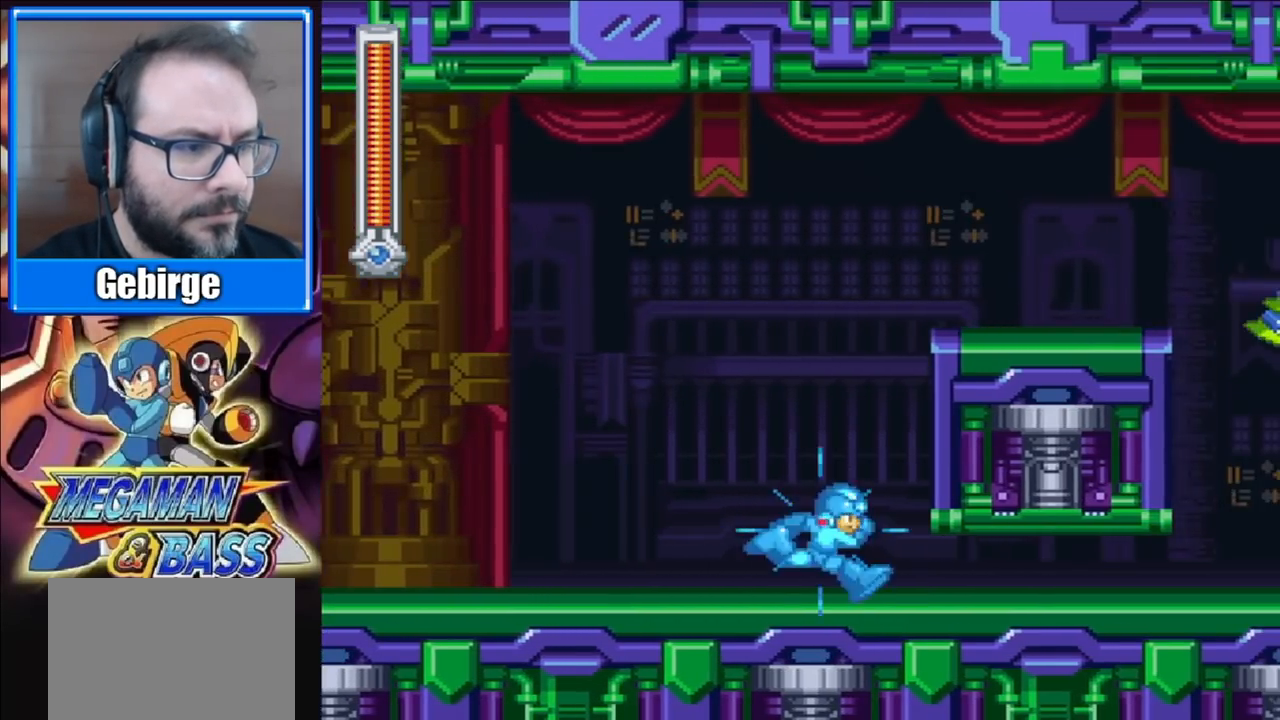
{"buttons": ["X", "DPAD_DOWN"], "right_stick": "center", "events": [[50, "DPAD_DOWN", "down"], [100, "A", "down"], [117, "DPAD_RIGHT", "up"], [183, "DPAD_RIGHT", "down"], [250, "A", "up"], [400, "DPAD_RIGHT", "up"], [433, "DPAD_LEFT", "down"], [500, "DPAD_LEFT", "up"]]}
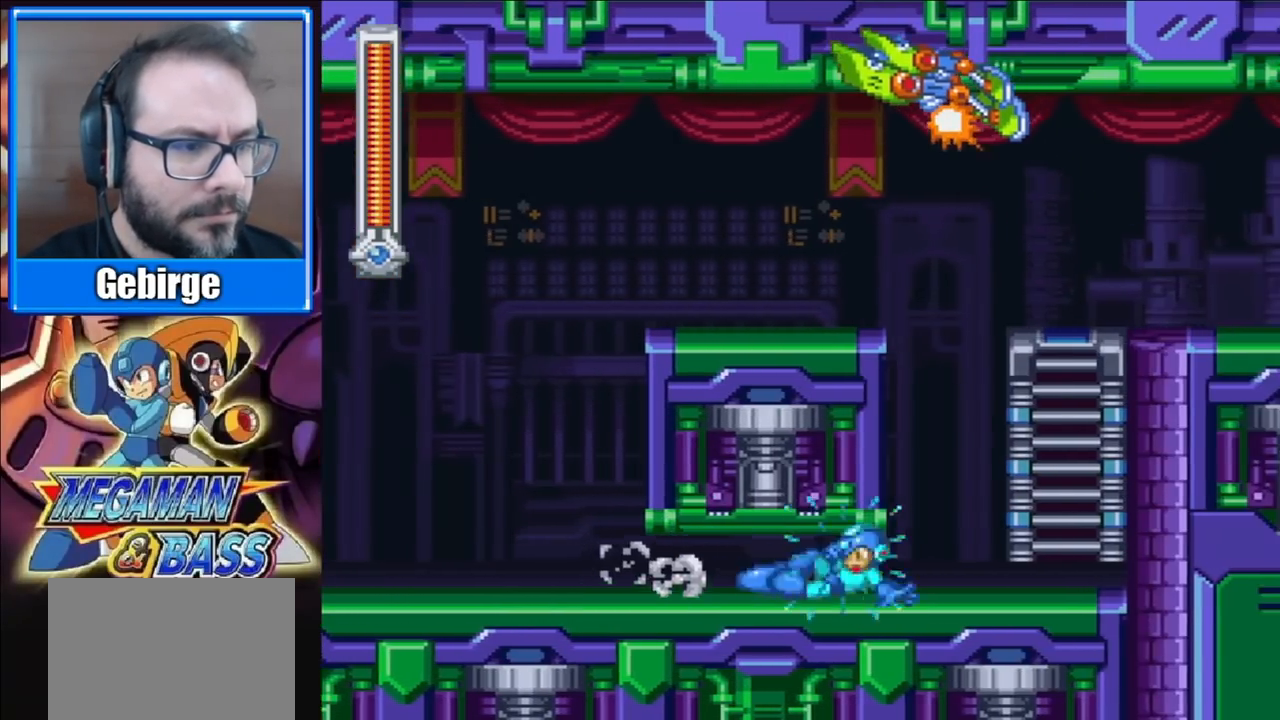
{"buttons": ["X", "DPAD_RIGHT"], "right_stick": "center", "events": [[50, "DPAD_RIGHT", "down"], [67, "DPAD_DOWN", "up"]]}
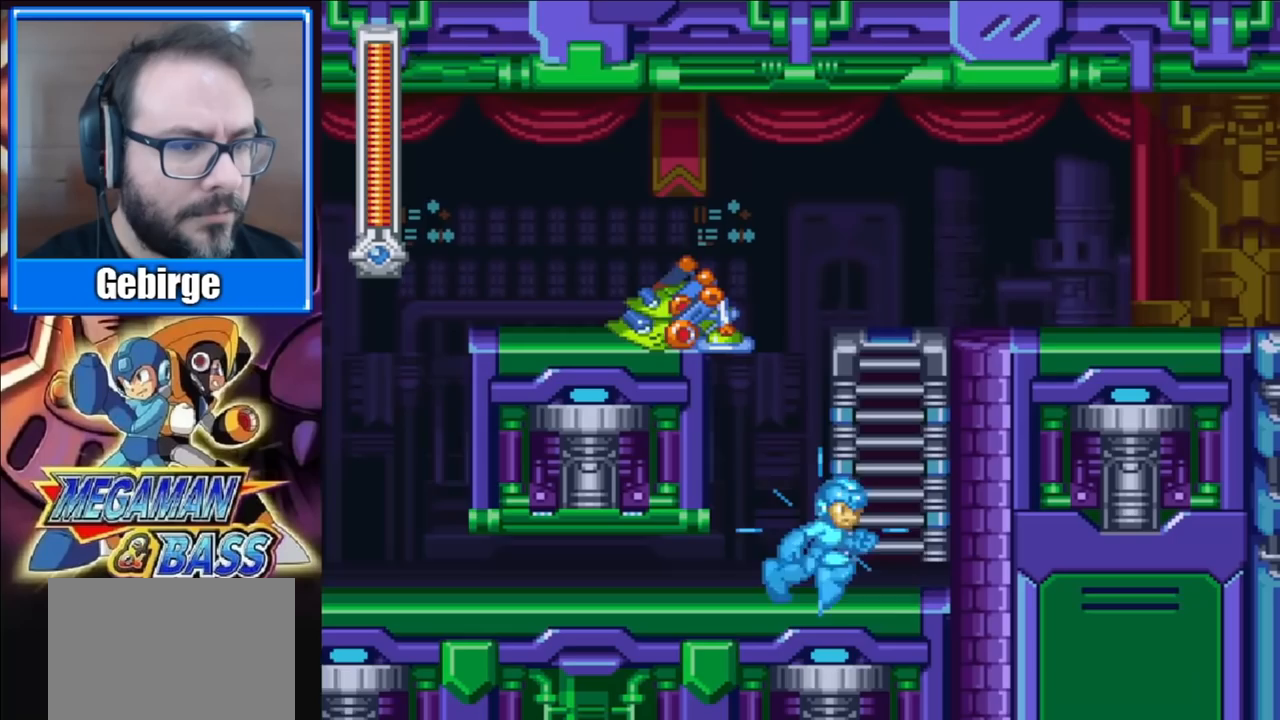
{"buttons": ["A", "X", "DPAD_UP"], "right_stick": "center", "events": [[67, "A", "down"], [333, "DPAD_UP", "down"], [367, "DPAD_RIGHT", "up"]]}
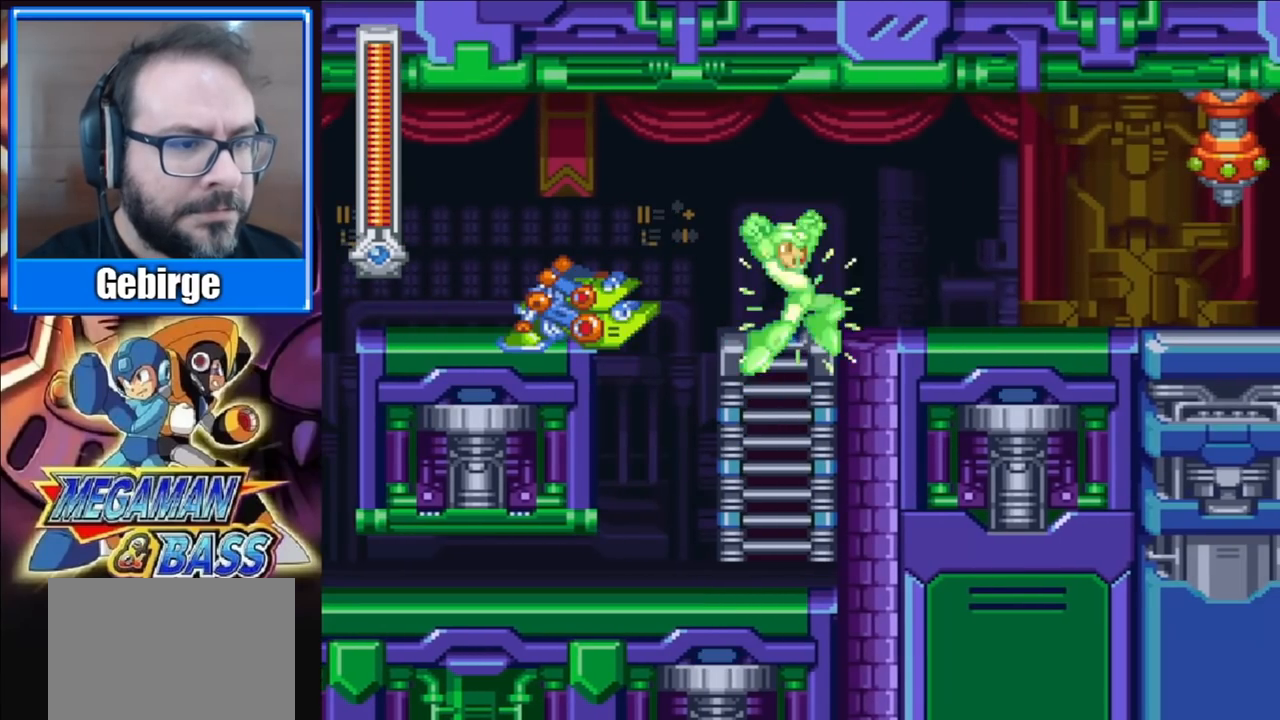
{"buttons": ["DPAD_RIGHT"], "right_stick": "center", "events": [[67, "DPAD_RIGHT", "down"], [100, "A", "up"], [317, "DPAD_UP", "up"], [400, "A", "down"], [467, "X", "up"], [483, "A", "up"]]}
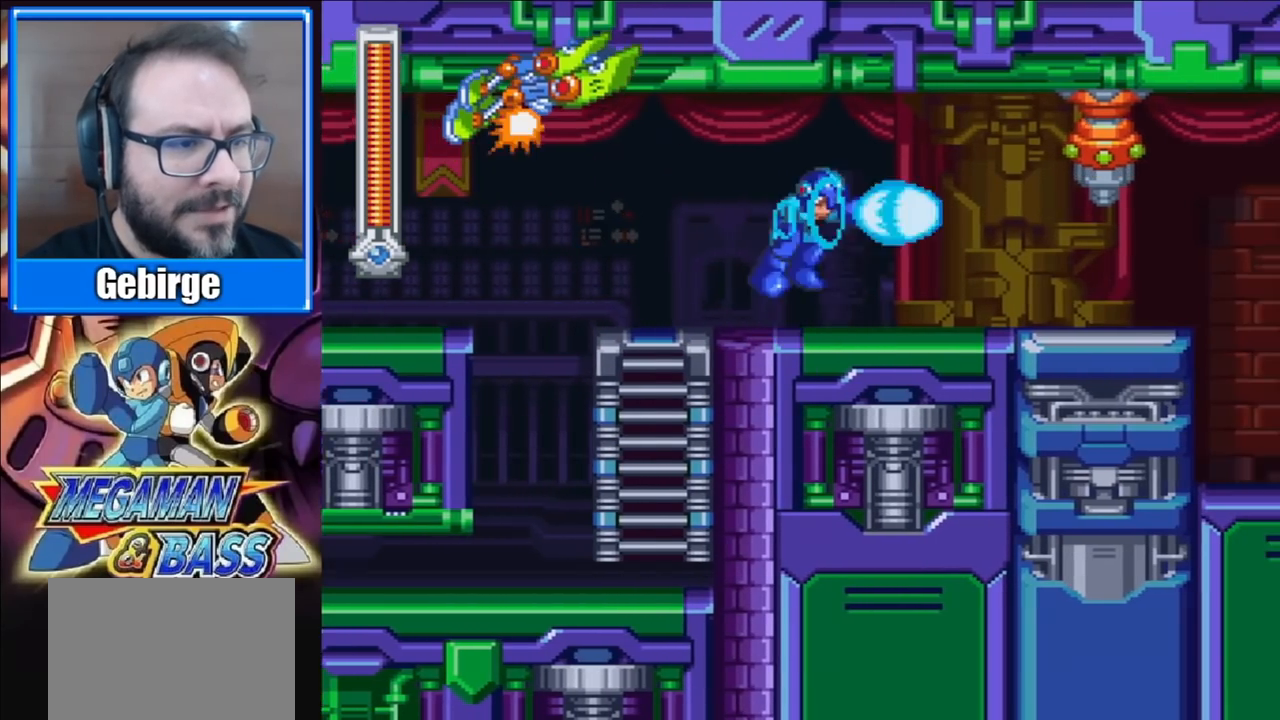
{"buttons": ["A", "X", "DPAD_DOWN", "DPAD_RIGHT"], "right_stick": "center", "events": [[67, "X", "down"], [333, "DPAD_DOWN", "down"], [383, "A", "down"]]}